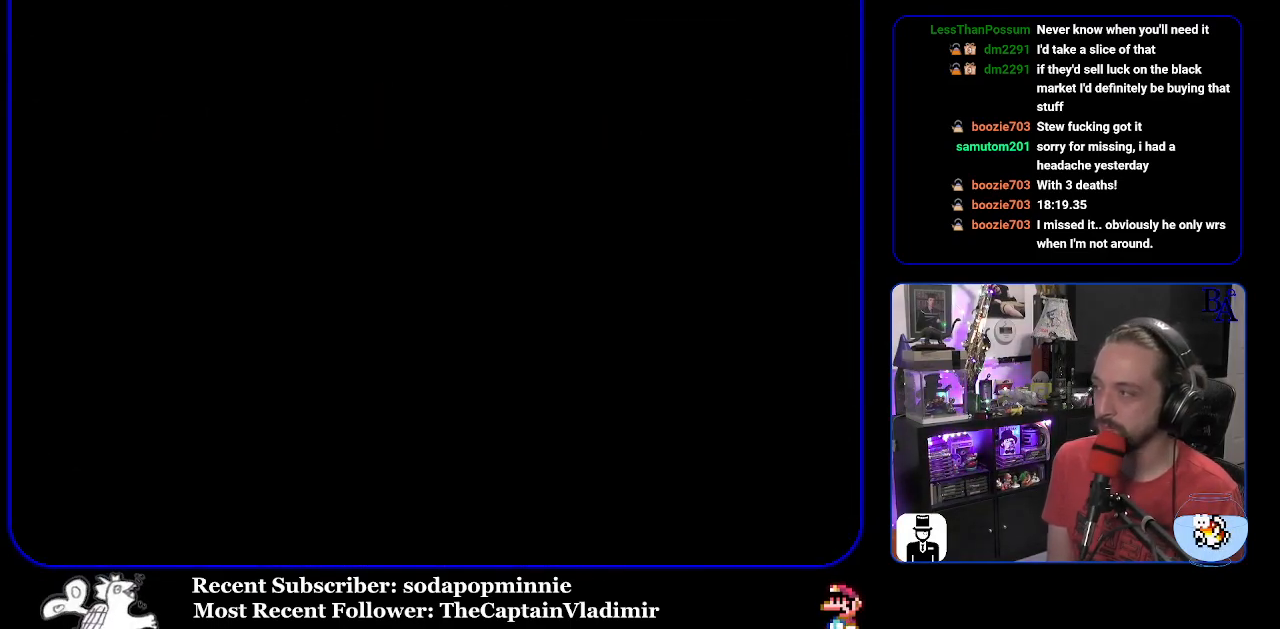
Gameplay with a controller (Nintendo layout); each line is a JSON object with the inputs held at the frame after it. "events" lists button and stick changes between this image and that frame as [ms after this image, input, new state], when the widget could be followed in between. Not read: L3 R3.
{"buttons": [], "events": []}
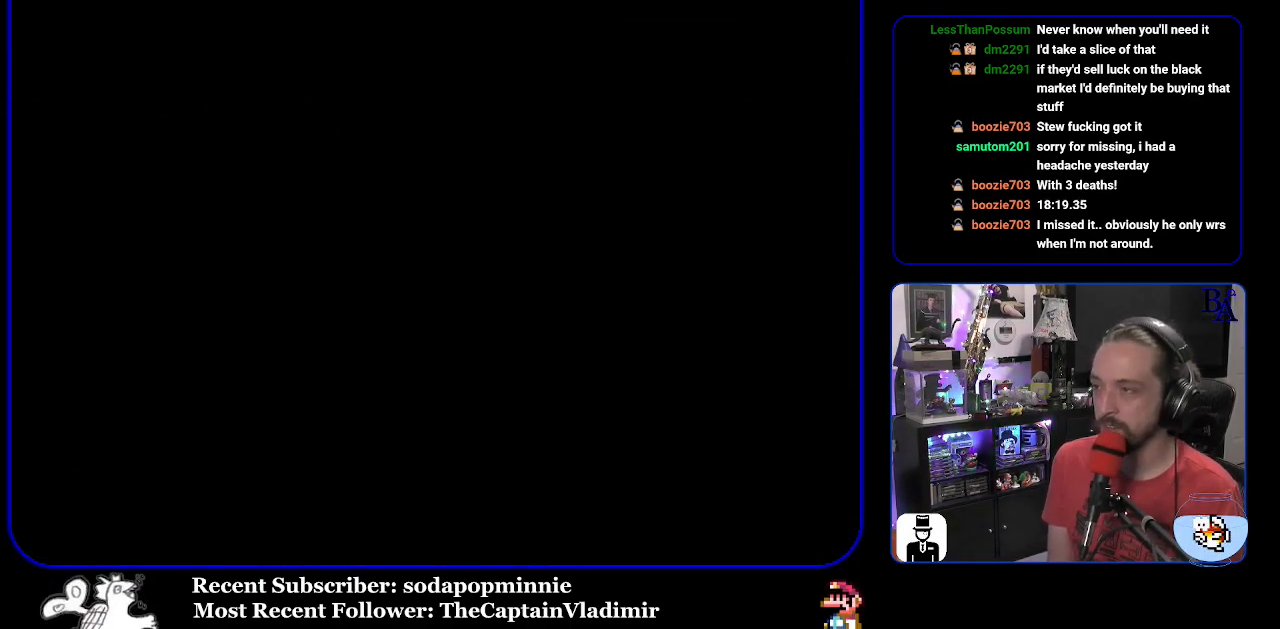
{"buttons": ["Y"], "events": [[167, "Y", "down"]]}
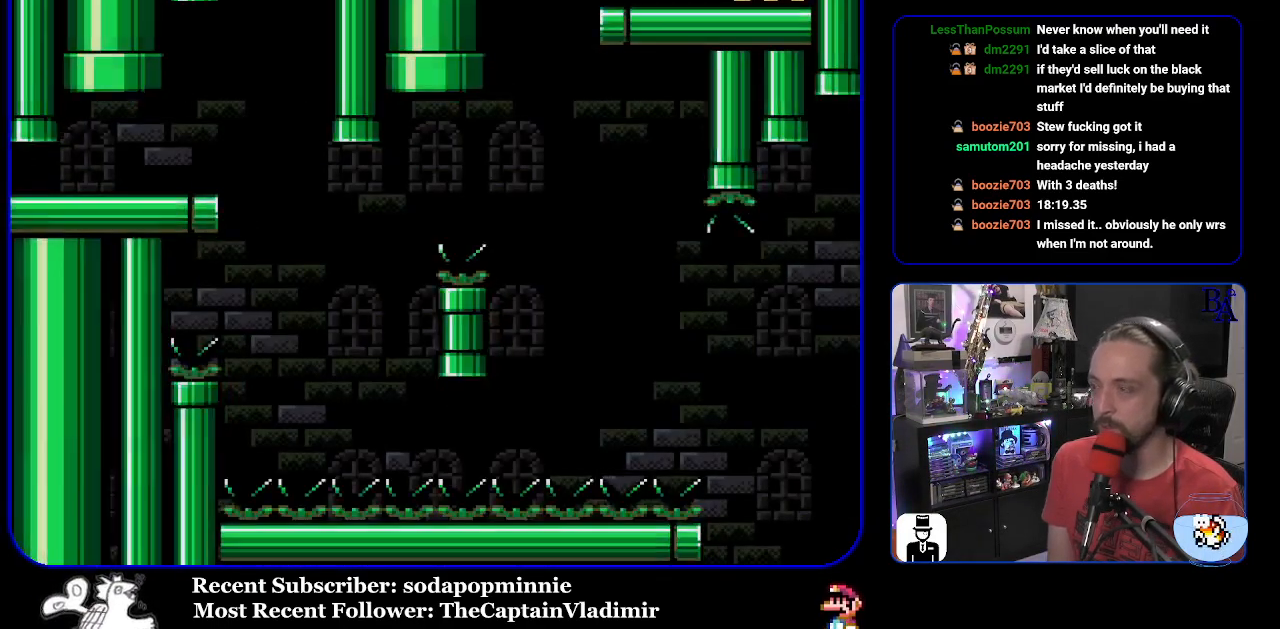
{"buttons": ["Y", "DPAD_RIGHT"], "events": [[150, "DPAD_RIGHT", "down"]]}
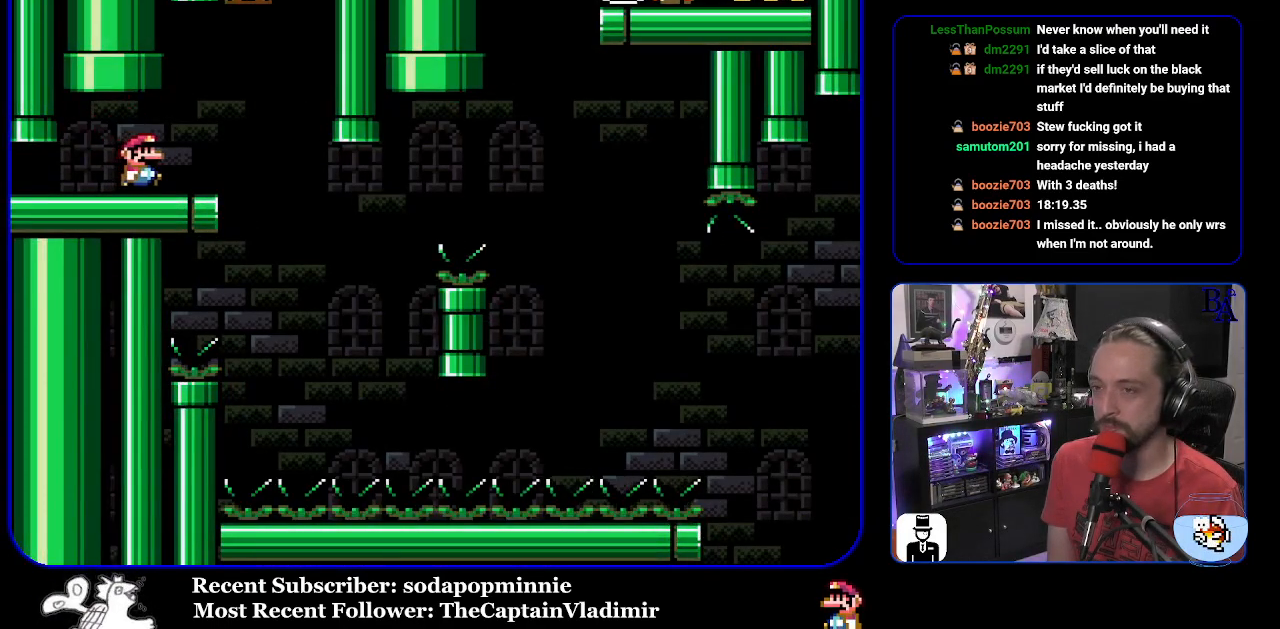
{"buttons": ["Y"], "events": [[33, "DPAD_RIGHT", "up"], [100, "DPAD_LEFT", "down"], [217, "DPAD_LEFT", "up"]]}
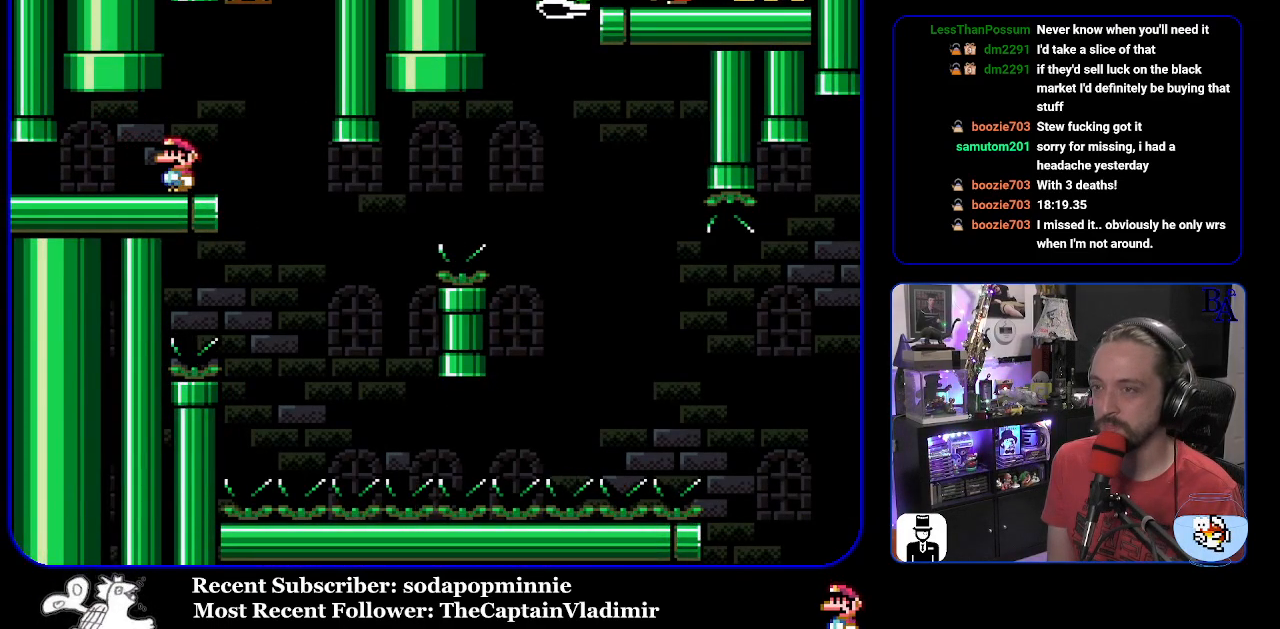
{"buttons": ["Y", "DPAD_RIGHT"], "events": [[233, "DPAD_RIGHT", "down"], [350, "Y", "up"], [367, "Y", "down"]]}
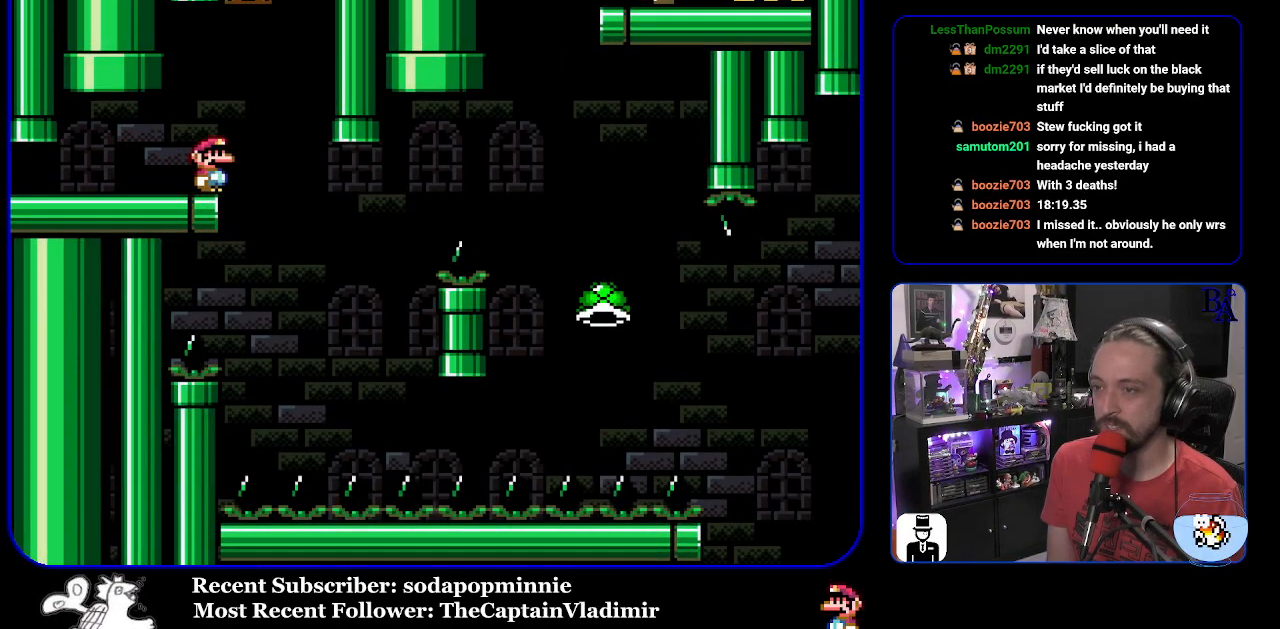
{"buttons": ["B", "Y", "DPAD_RIGHT"], "events": [[100, "DPAD_RIGHT", "up"], [117, "DPAD_LEFT", "down"], [217, "DPAD_LEFT", "up"], [267, "DPAD_RIGHT", "down"], [333, "B", "down"]]}
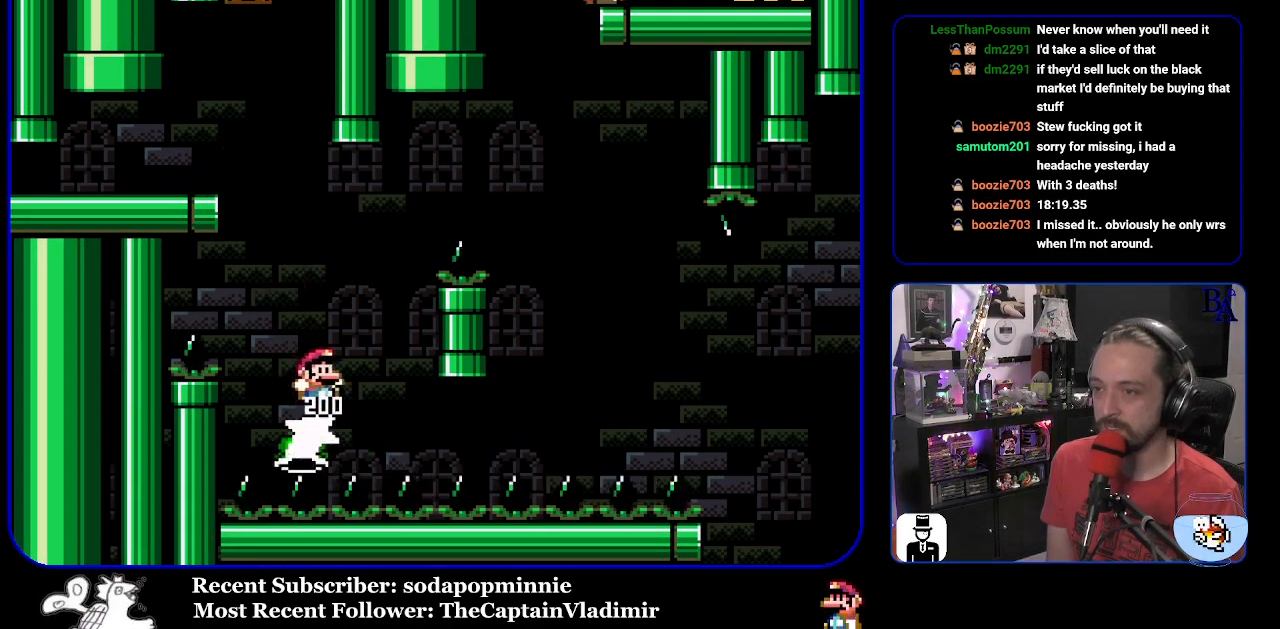
{"buttons": ["Y", "DPAD_RIGHT"], "events": [[383, "B", "up"]]}
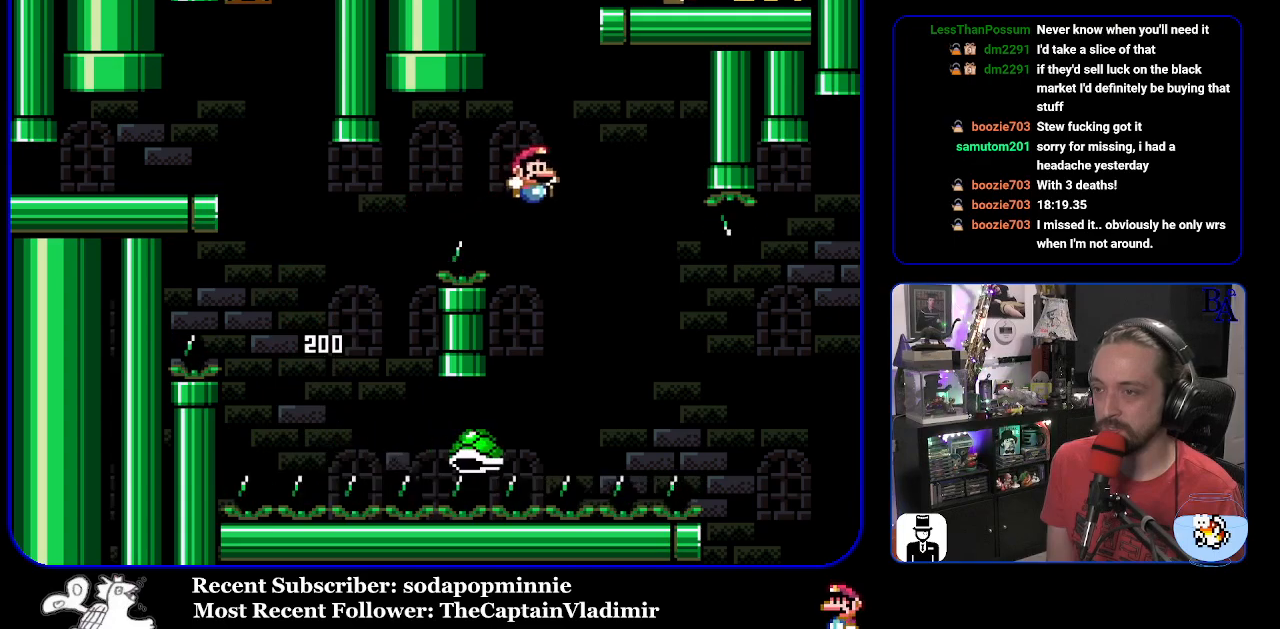
{"buttons": ["B", "Y", "DPAD_RIGHT"], "events": [[167, "B", "down"]]}
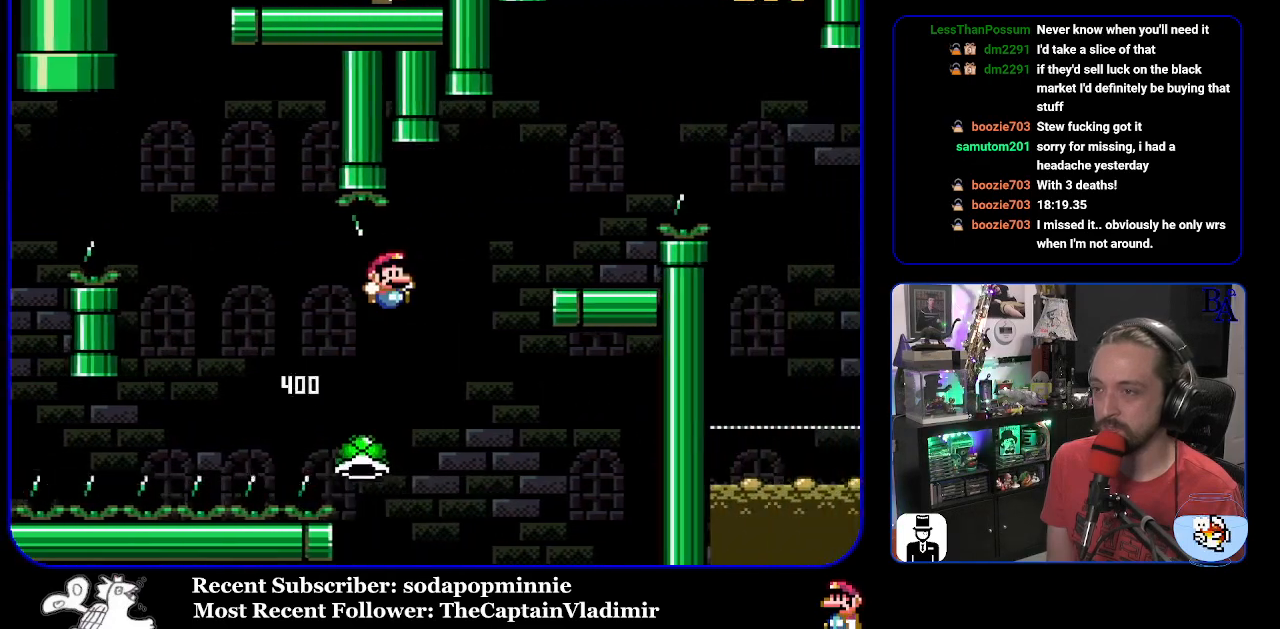
{"buttons": ["Y"], "events": [[267, "DPAD_RIGHT", "up"], [333, "DPAD_LEFT", "down"], [467, "DPAD_LEFT", "up"], [483, "B", "up"]]}
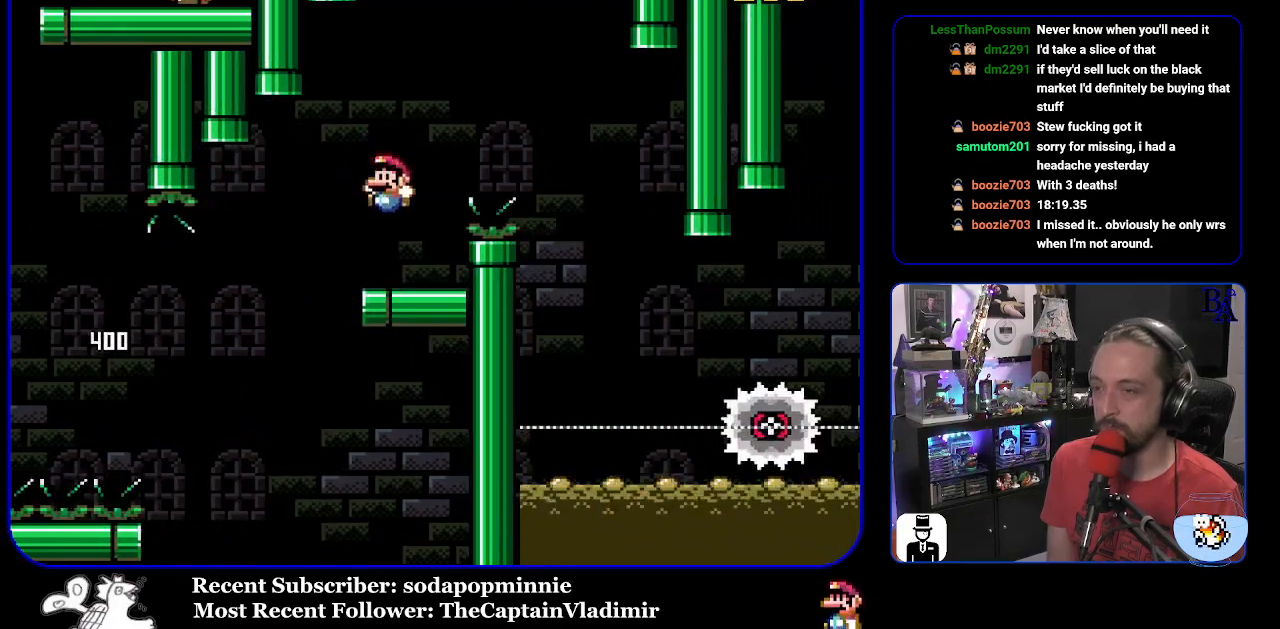
{"buttons": ["A", "X", "DPAD_RIGHT"], "events": [[67, "DPAD_RIGHT", "down"], [67, "Y", "up"], [200, "X", "down"], [217, "A", "down"]]}
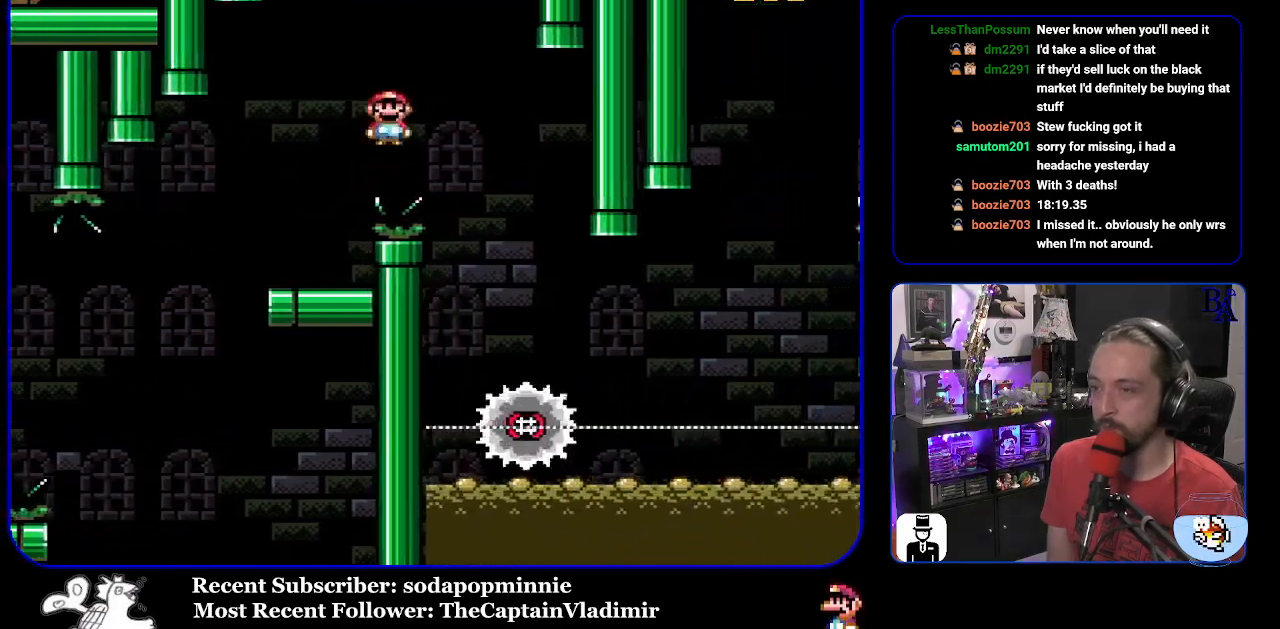
{"buttons": ["X", "DPAD_RIGHT"], "events": [[183, "DPAD_RIGHT", "up"], [217, "DPAD_LEFT", "down"], [233, "A", "up"], [383, "DPAD_LEFT", "up"], [433, "DPAD_RIGHT", "down"]]}
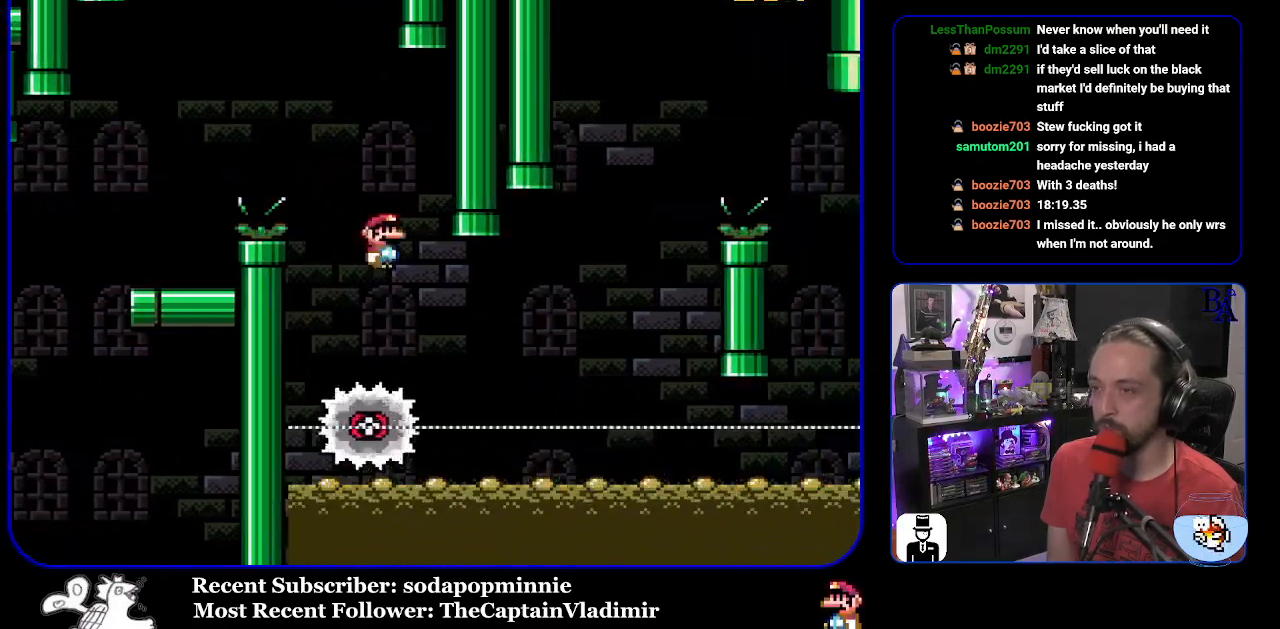
{"buttons": ["A", "X", "DPAD_LEFT"], "events": [[233, "A", "down"], [467, "DPAD_RIGHT", "up"], [483, "DPAD_LEFT", "down"]]}
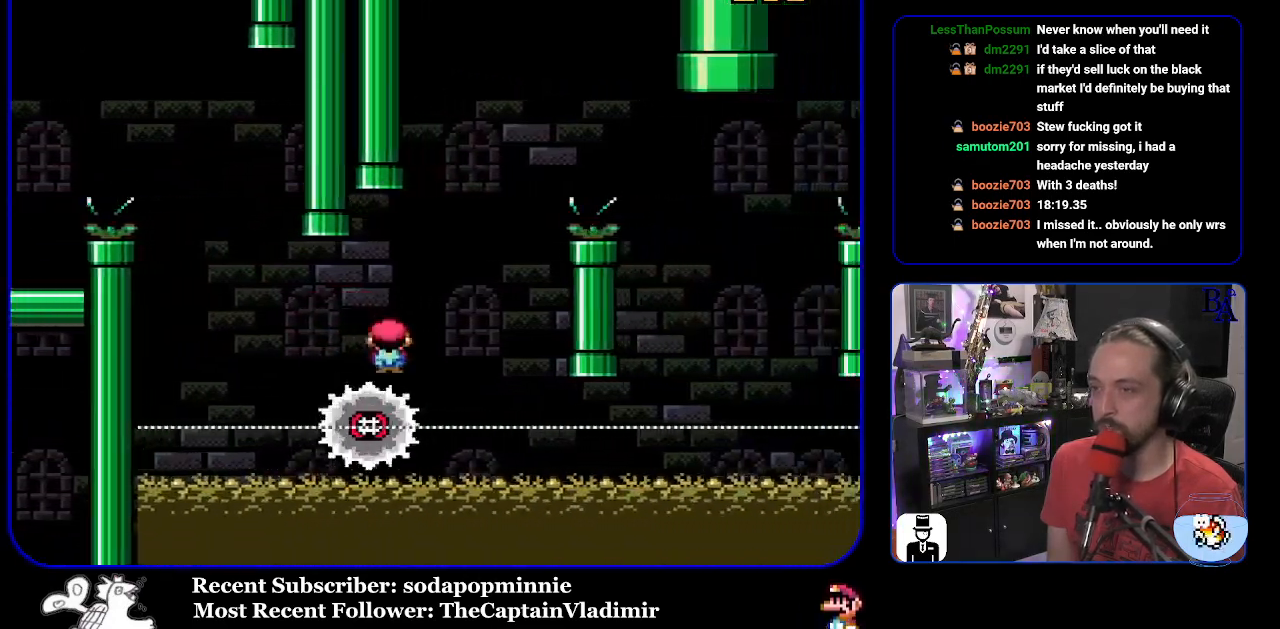
{"buttons": ["X", "DPAD_RIGHT"], "events": [[50, "DPAD_LEFT", "up"], [67, "DPAD_RIGHT", "down"], [500, "A", "up"]]}
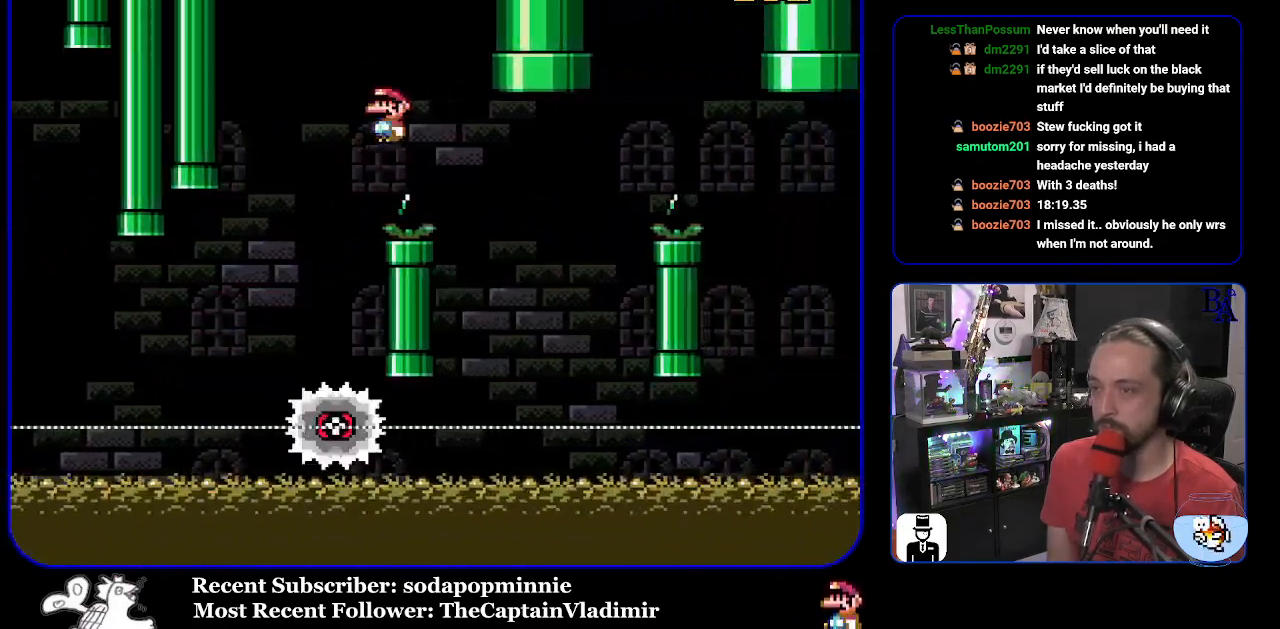
{"buttons": ["A", "X", "DPAD_RIGHT"], "events": [[133, "DPAD_RIGHT", "up"], [183, "DPAD_LEFT", "down"], [200, "A", "down"], [300, "DPAD_LEFT", "up"], [383, "DPAD_RIGHT", "down"]]}
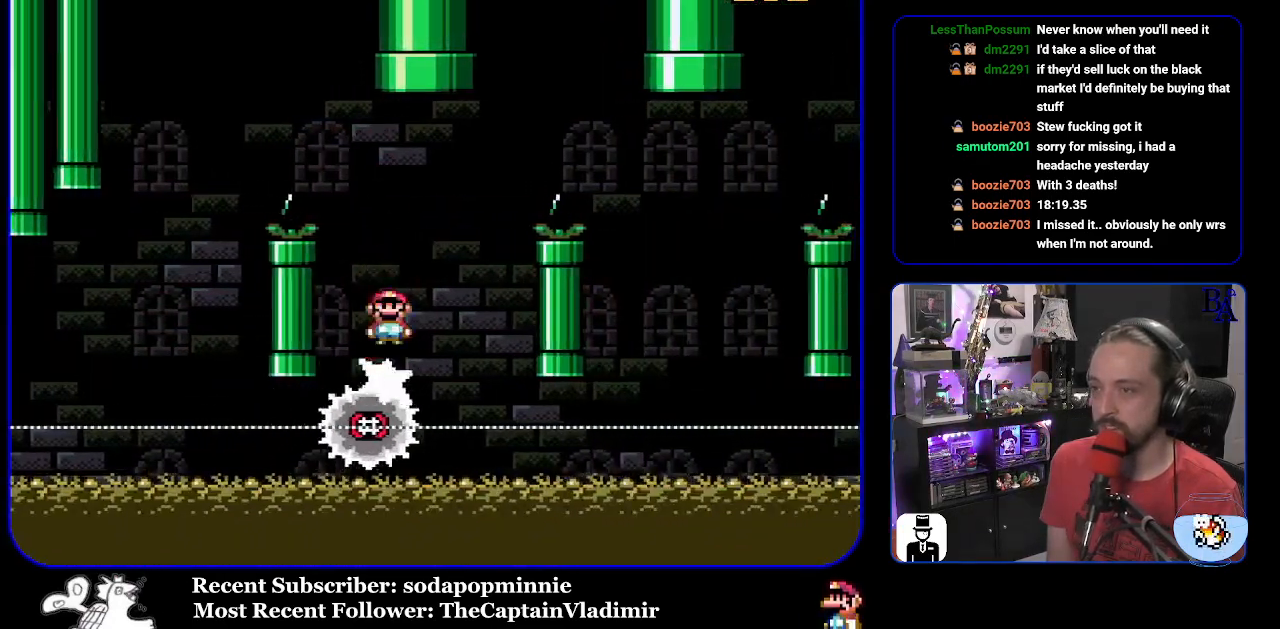
{"buttons": ["A", "X", "DPAD_RIGHT"], "events": []}
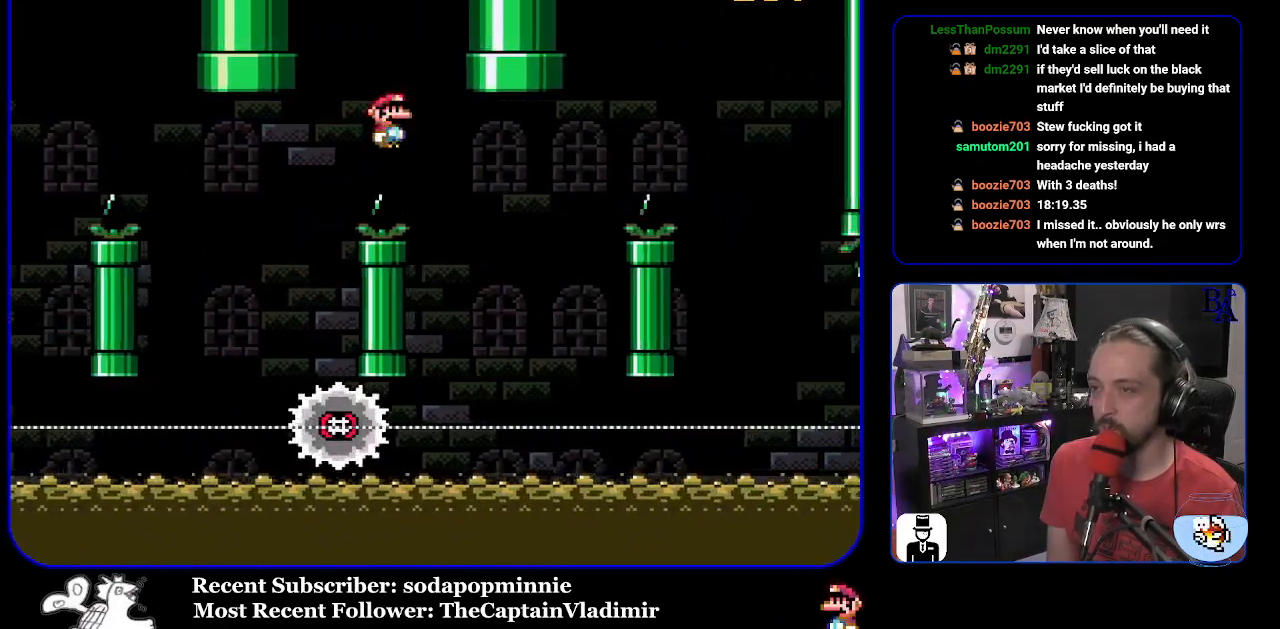
{"buttons": ["A", "X", "DPAD_RIGHT"], "events": [[17, "A", "up"], [50, "DPAD_RIGHT", "up"], [117, "DPAD_LEFT", "down"], [150, "A", "down"], [233, "DPAD_LEFT", "up"], [333, "DPAD_RIGHT", "down"]]}
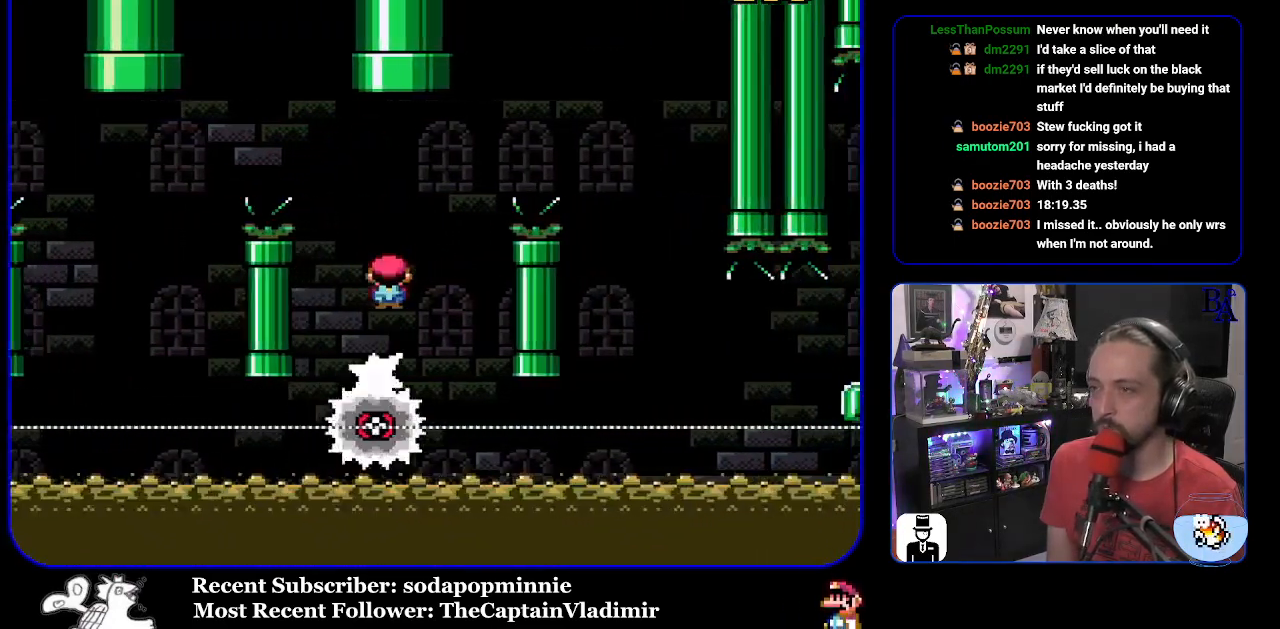
{"buttons": ["X"], "events": [[467, "A", "up"], [467, "DPAD_RIGHT", "up"]]}
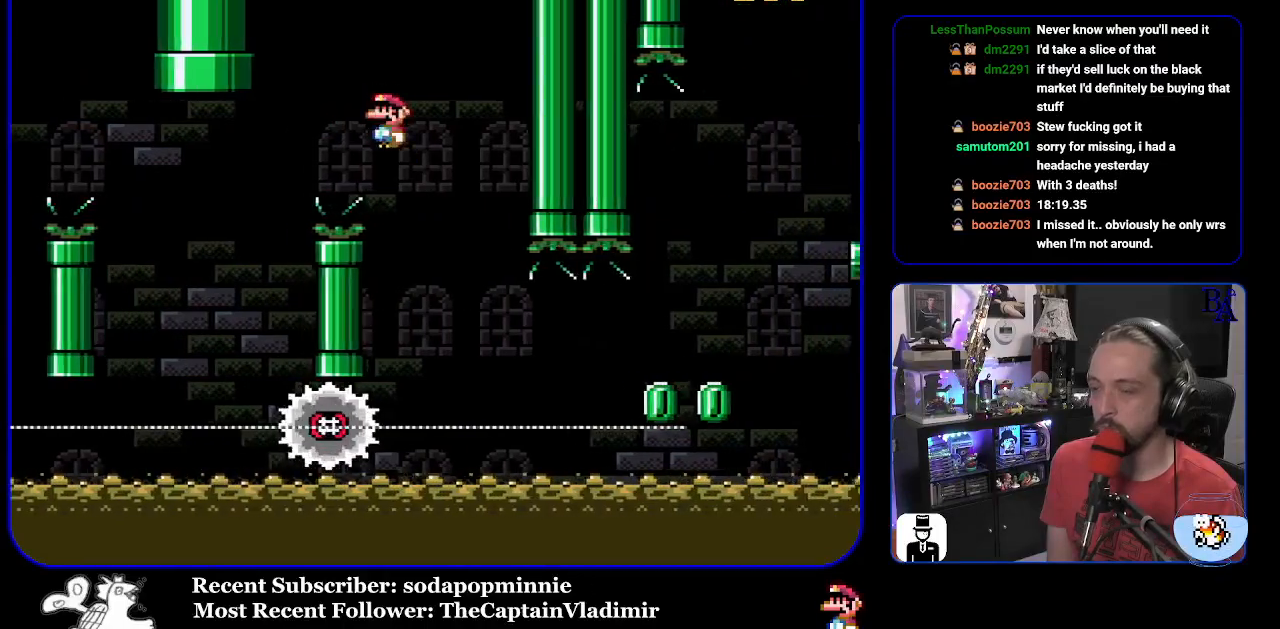
{"buttons": ["X", "DPAD_RIGHT"], "events": [[17, "DPAD_LEFT", "down"], [150, "DPAD_LEFT", "up"], [217, "DPAD_RIGHT", "down"]]}
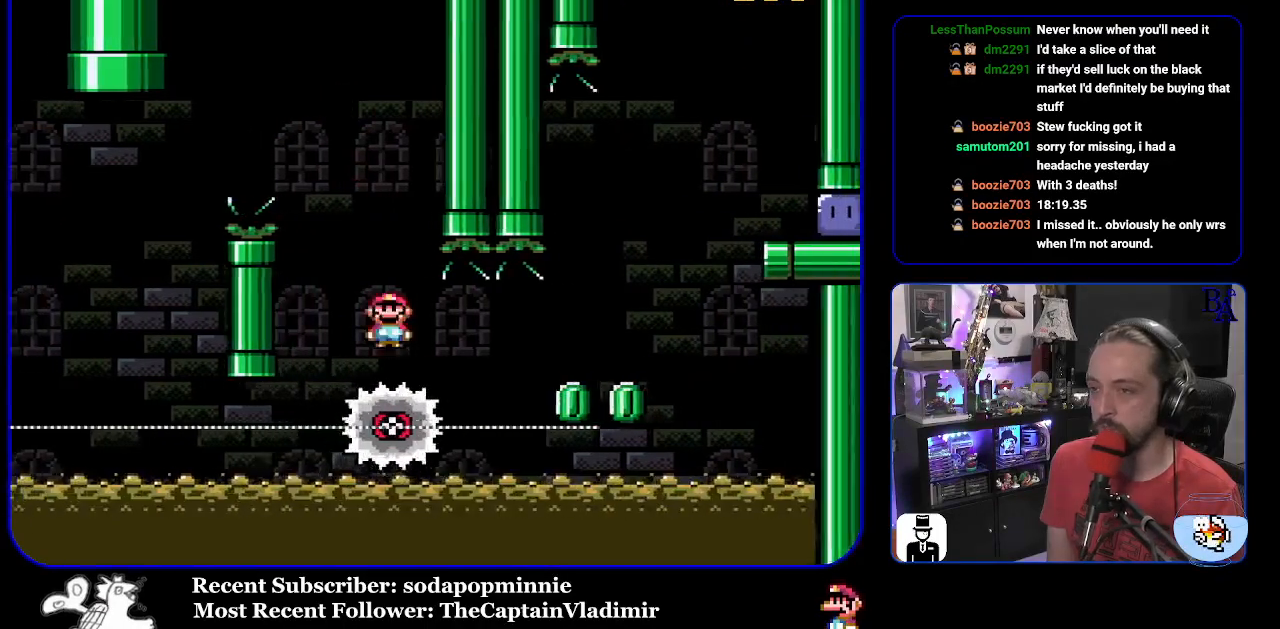
{"buttons": ["A", "X", "DPAD_RIGHT"], "events": [[250, "DPAD_RIGHT", "up"], [267, "DPAD_LEFT", "down"], [300, "A", "down"], [333, "DPAD_LEFT", "up"], [367, "DPAD_RIGHT", "down"]]}
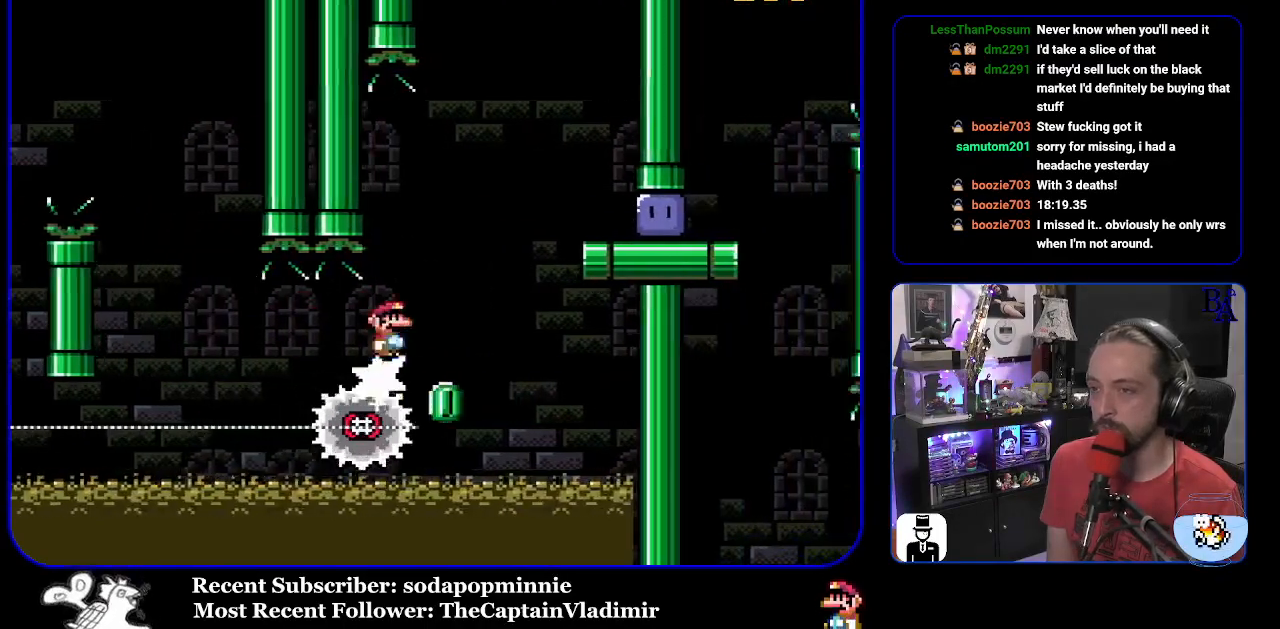
{"buttons": ["X", "DPAD_RIGHT"], "events": [[233, "A", "up"]]}
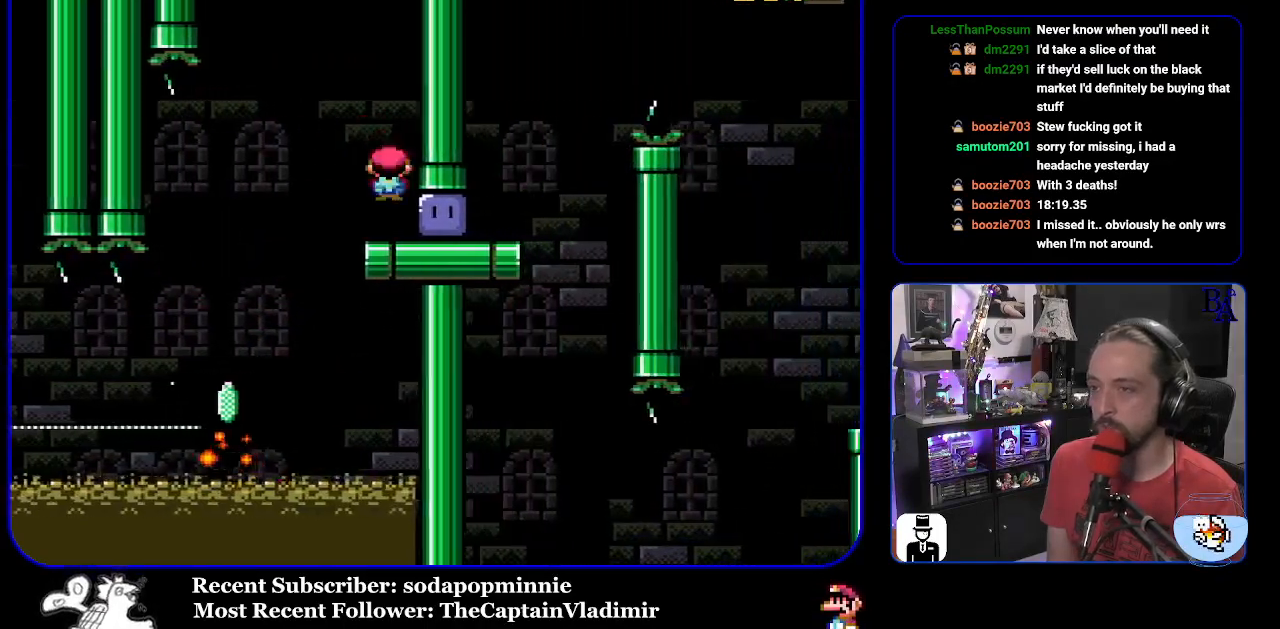
{"buttons": ["Y", "DPAD_UP", "DPAD_RIGHT"], "events": [[67, "X", "up"], [150, "Y", "down"], [317, "DPAD_UP", "down"]]}
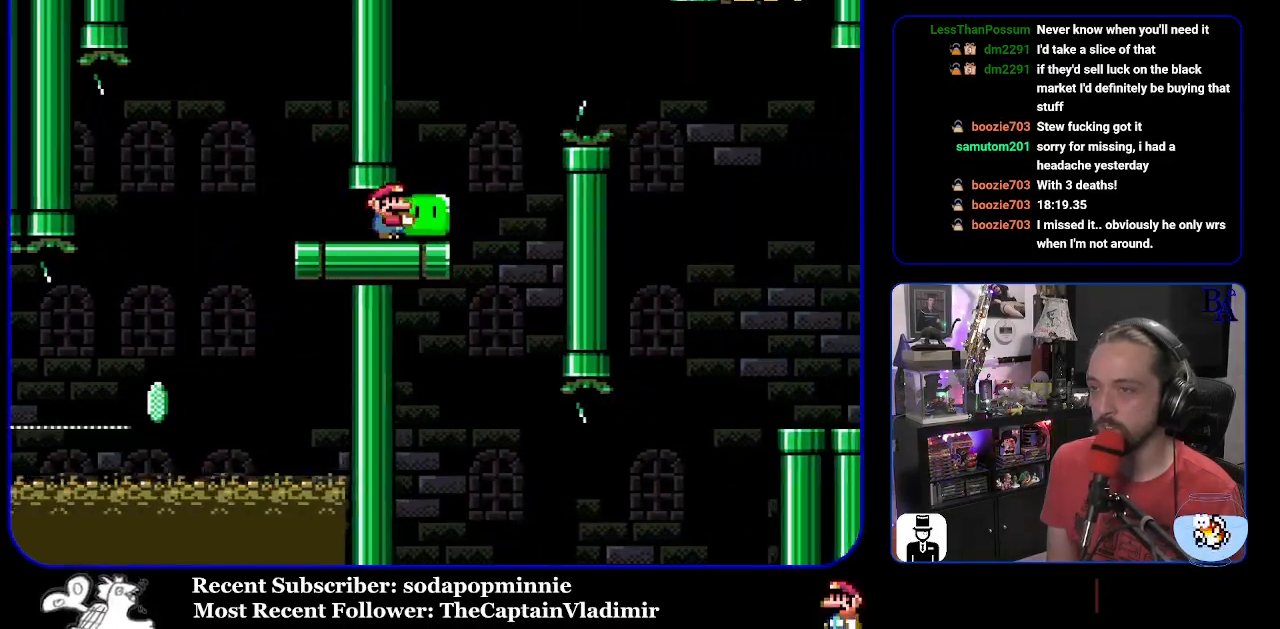
{"buttons": ["Y", "DPAD_UP", "DPAD_RIGHT"], "events": [[50, "B", "down"], [233, "B", "up"], [350, "B", "down"], [483, "B", "up"]]}
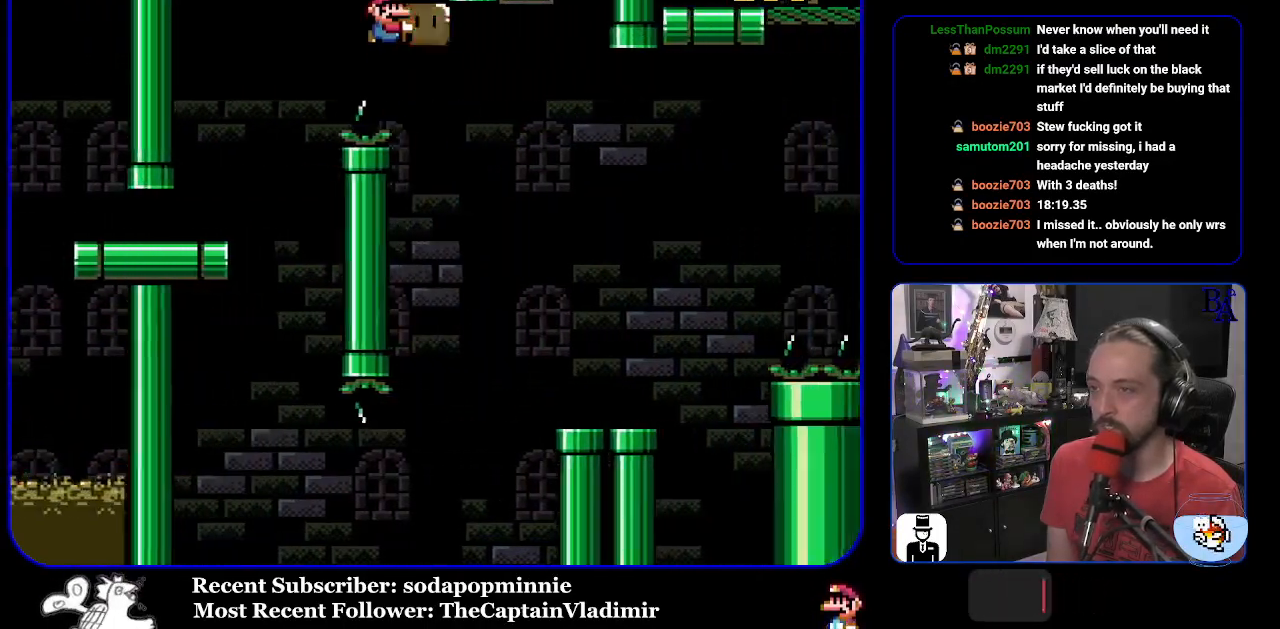
{"buttons": ["Y", "DPAD_UP", "DPAD_RIGHT"], "events": [[167, "Y", "up"], [250, "Y", "down"], [283, "DPAD_RIGHT", "up"], [317, "DPAD_LEFT", "down"], [317, "DPAD_UP", "up"], [417, "DPAD_LEFT", "up"], [483, "DPAD_RIGHT", "down"], [500, "DPAD_UP", "down"]]}
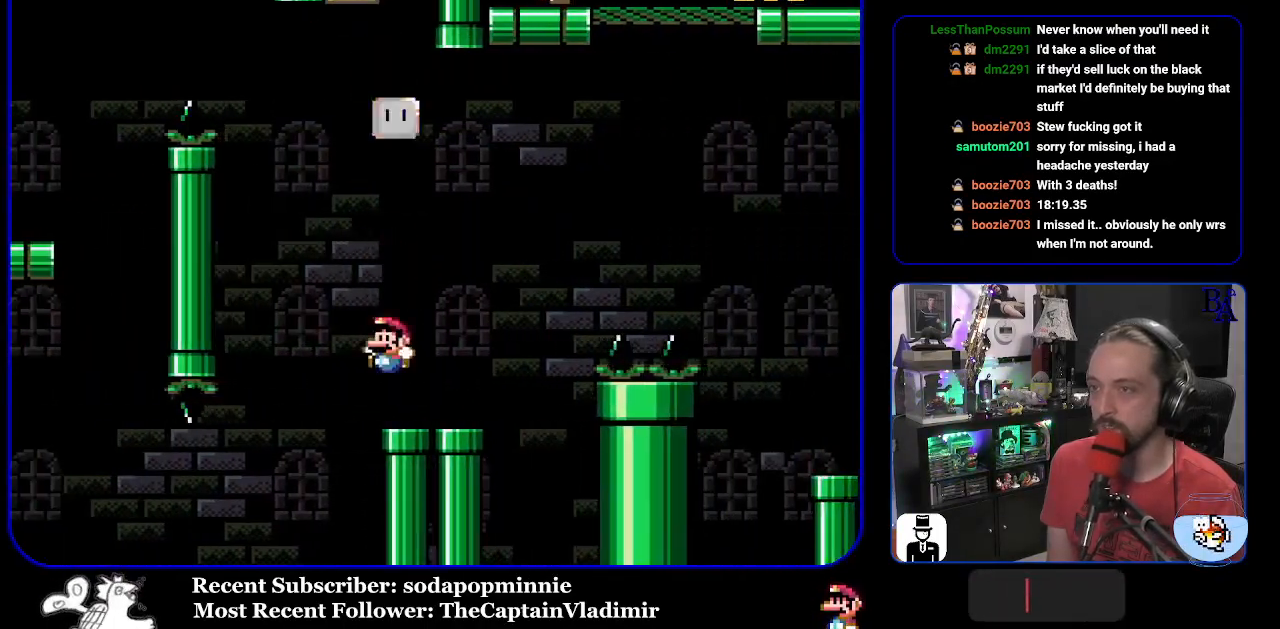
{"buttons": ["B", "Y", "DPAD_UP", "DPAD_RIGHT"], "events": [[217, "B", "down"]]}
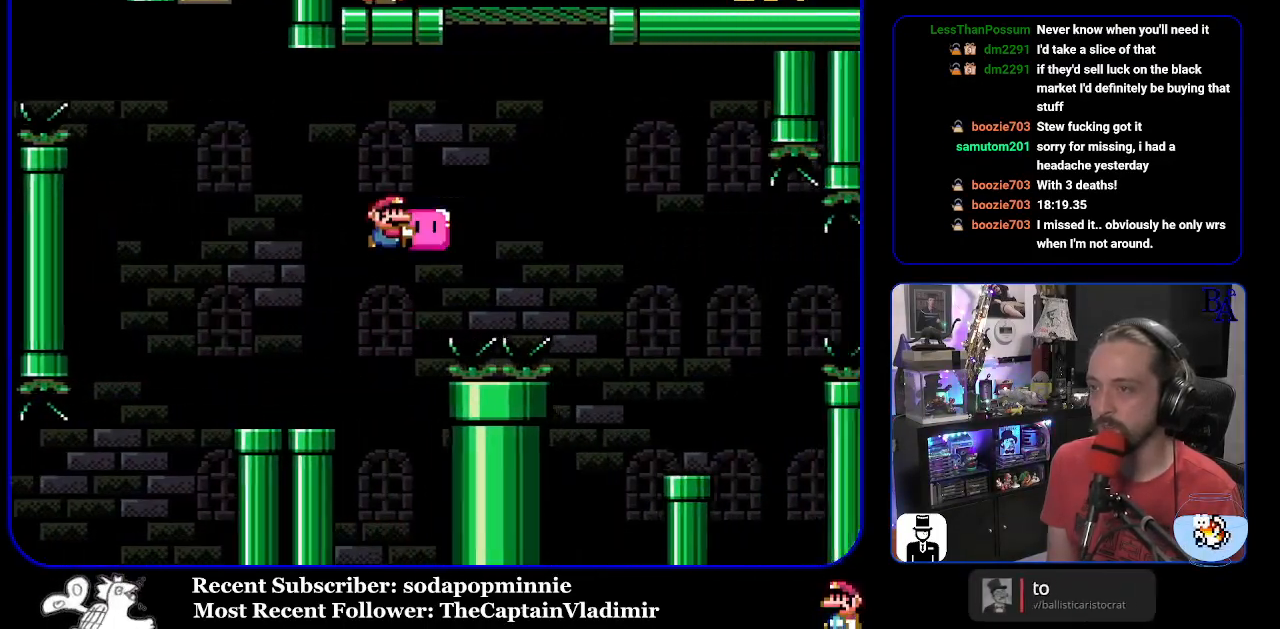
{"buttons": ["B", "Y", "DPAD_RIGHT"], "events": [[167, "Y", "up"], [233, "Y", "down"], [467, "DPAD_UP", "up"]]}
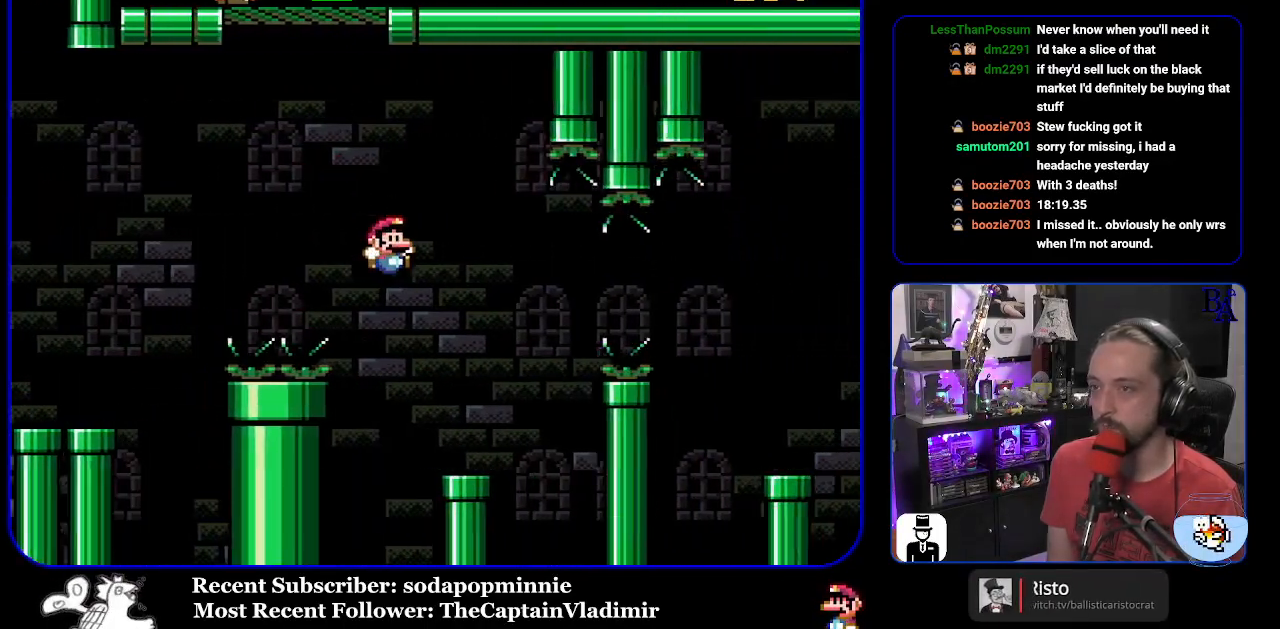
{"buttons": ["A", "X", "DPAD_RIGHT"], "events": [[17, "DPAD_RIGHT", "up"], [67, "DPAD_LEFT", "down"], [183, "DPAD_LEFT", "up"], [250, "DPAD_RIGHT", "down"], [300, "B", "up"], [333, "Y", "up"], [433, "X", "down"], [483, "A", "down"]]}
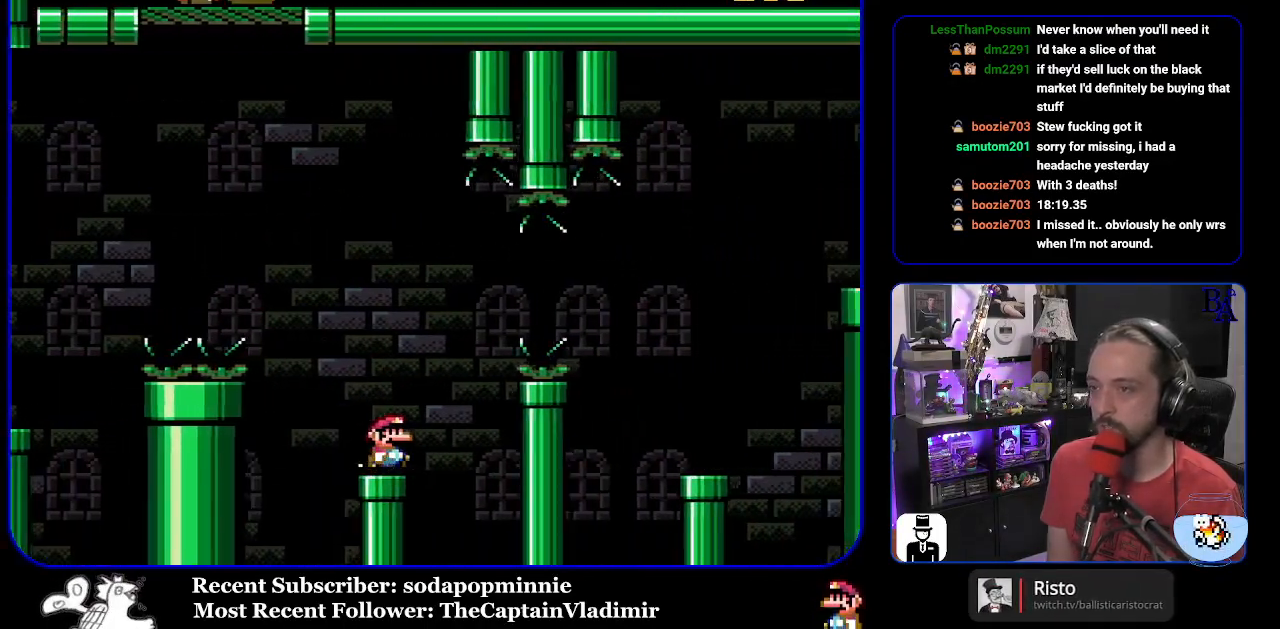
{"buttons": ["X", "DPAD_RIGHT"], "events": [[467, "A", "up"]]}
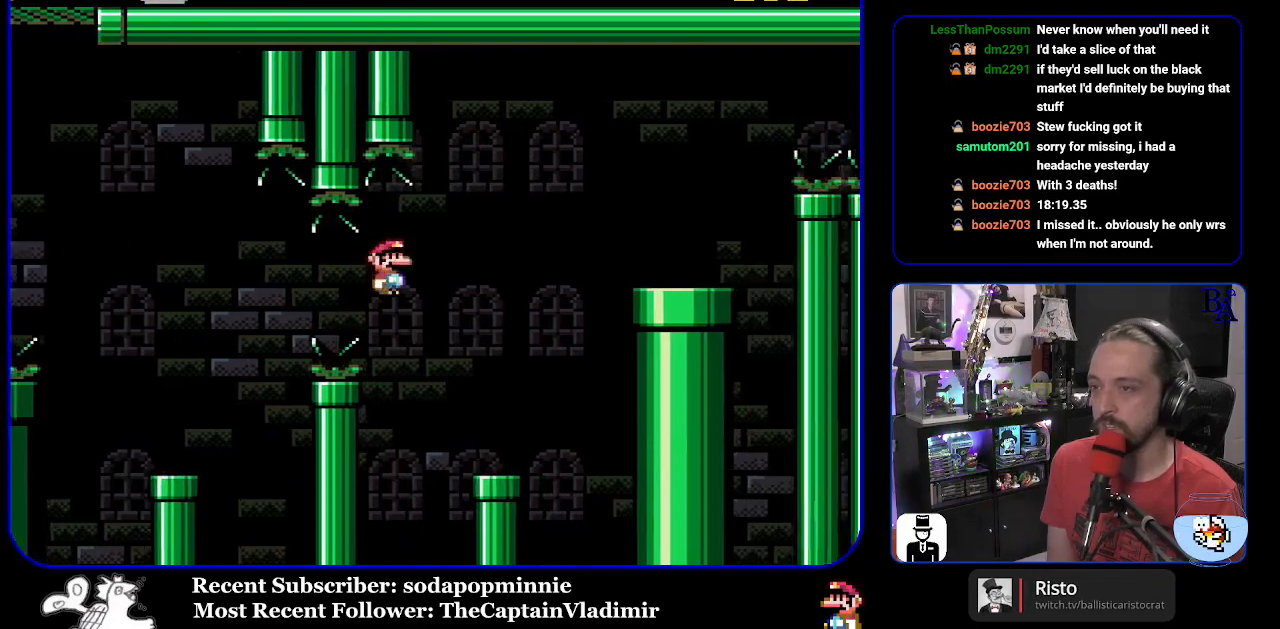
{"buttons": ["B", "Y", "DPAD_RIGHT"], "events": [[133, "X", "up"], [150, "DPAD_RIGHT", "up"], [183, "DPAD_LEFT", "down"], [283, "Y", "down"], [333, "DPAD_LEFT", "up"], [350, "B", "down"], [383, "DPAD_RIGHT", "down"]]}
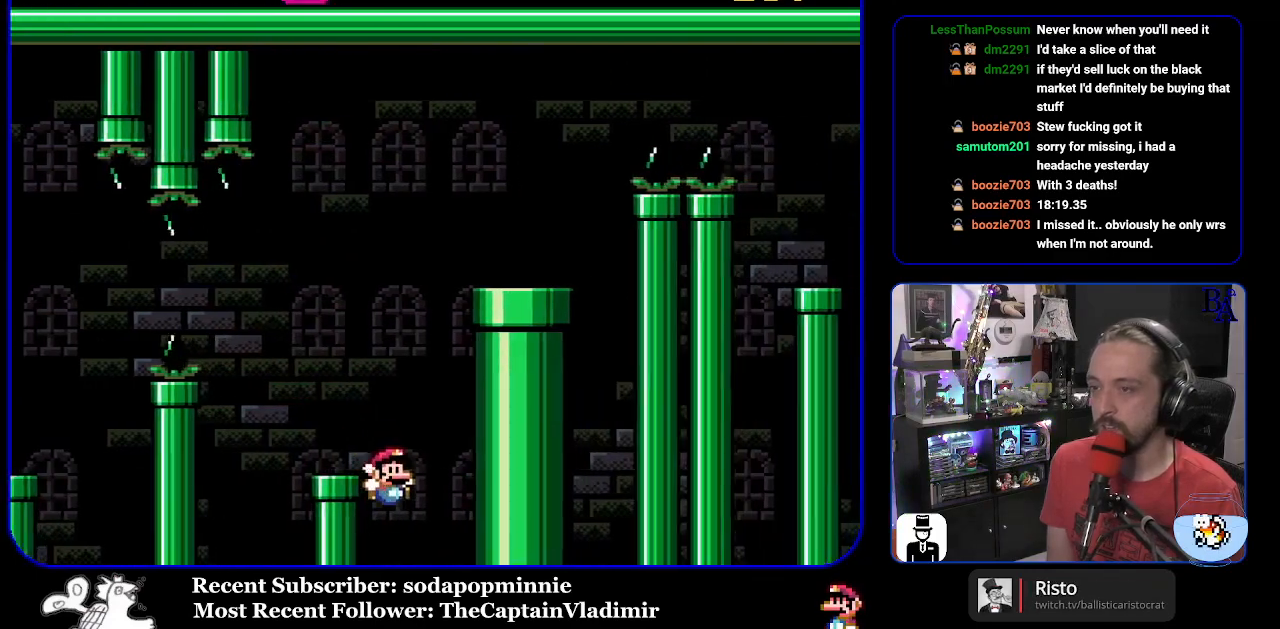
{"buttons": [], "events": [[150, "DPAD_RIGHT", "up"], [150, "DPAD_UP", "down"], [167, "DPAD_UP", "up"], [233, "DPAD_LEFT", "down"], [283, "B", "up"], [300, "DPAD_LEFT", "up"], [317, "B", "down"], [317, "Y", "up"], [350, "A", "down"], [350, "B", "up"], [450, "A", "up"]]}